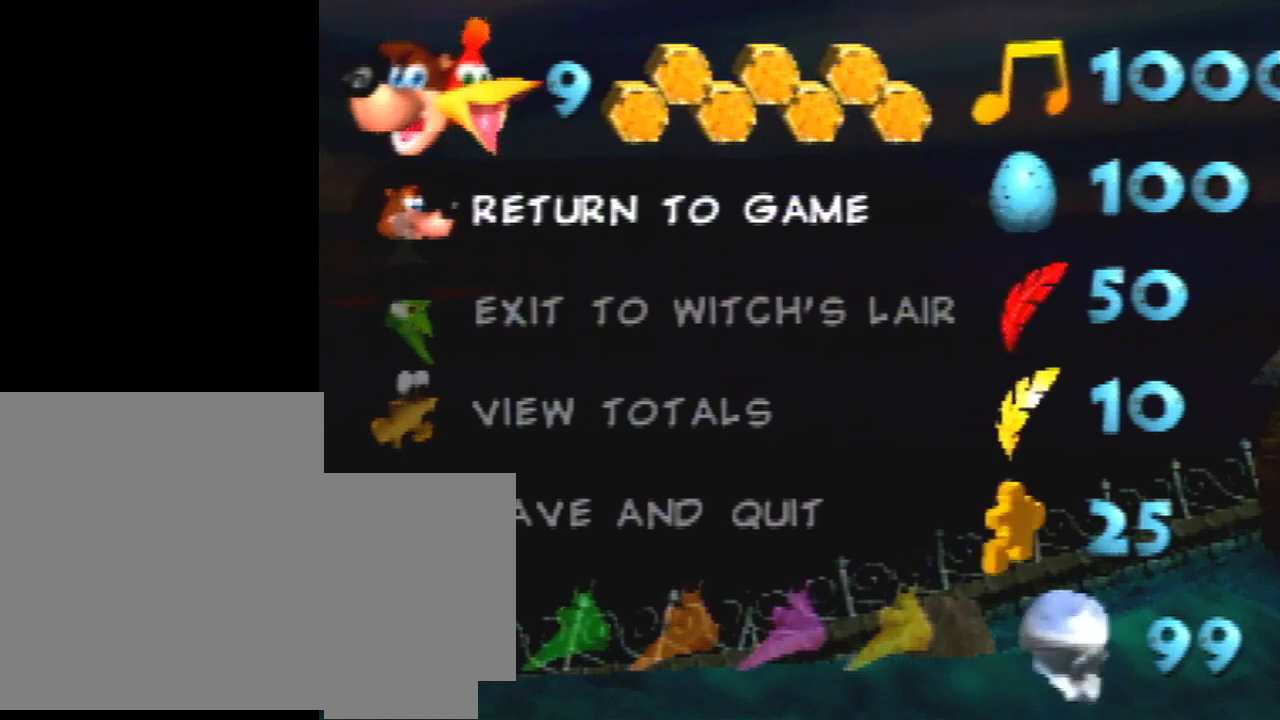
Gameplay with a controller (Nintendo layout); each line is a JSON object with the inputs held at the frame after it. "events" lists button and stick changes between this image and that frame as [ms after this image, input, new state], when the widget could be followed in between. Not read: L3 R1 R3.
{"buttons": [], "left_stick": "right", "events": []}
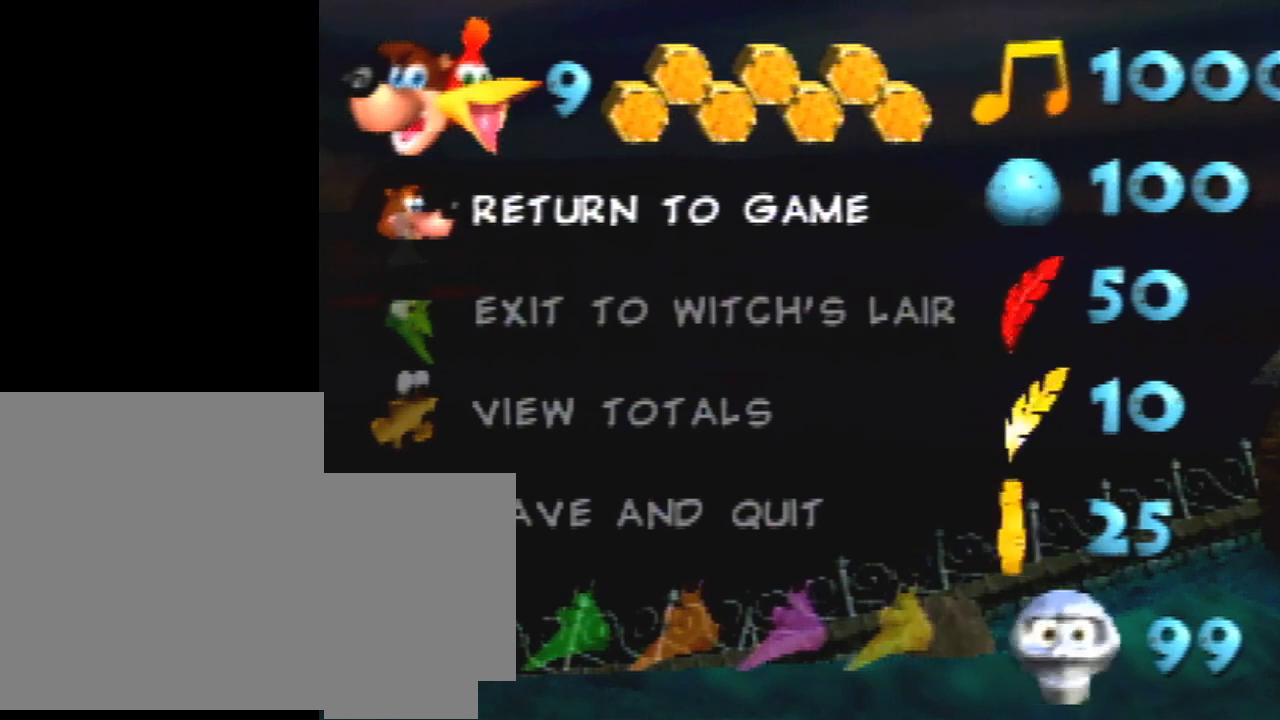
{"buttons": [], "left_stick": "right", "events": []}
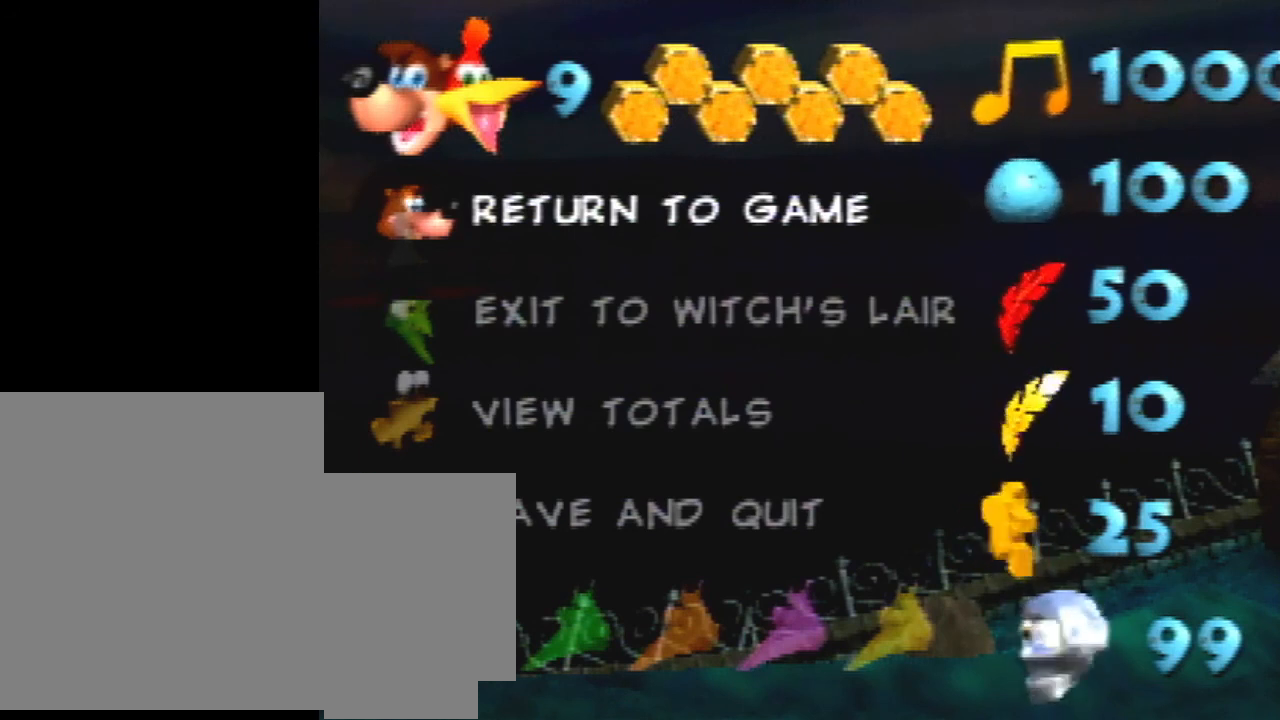
{"buttons": [], "left_stick": "right", "events": []}
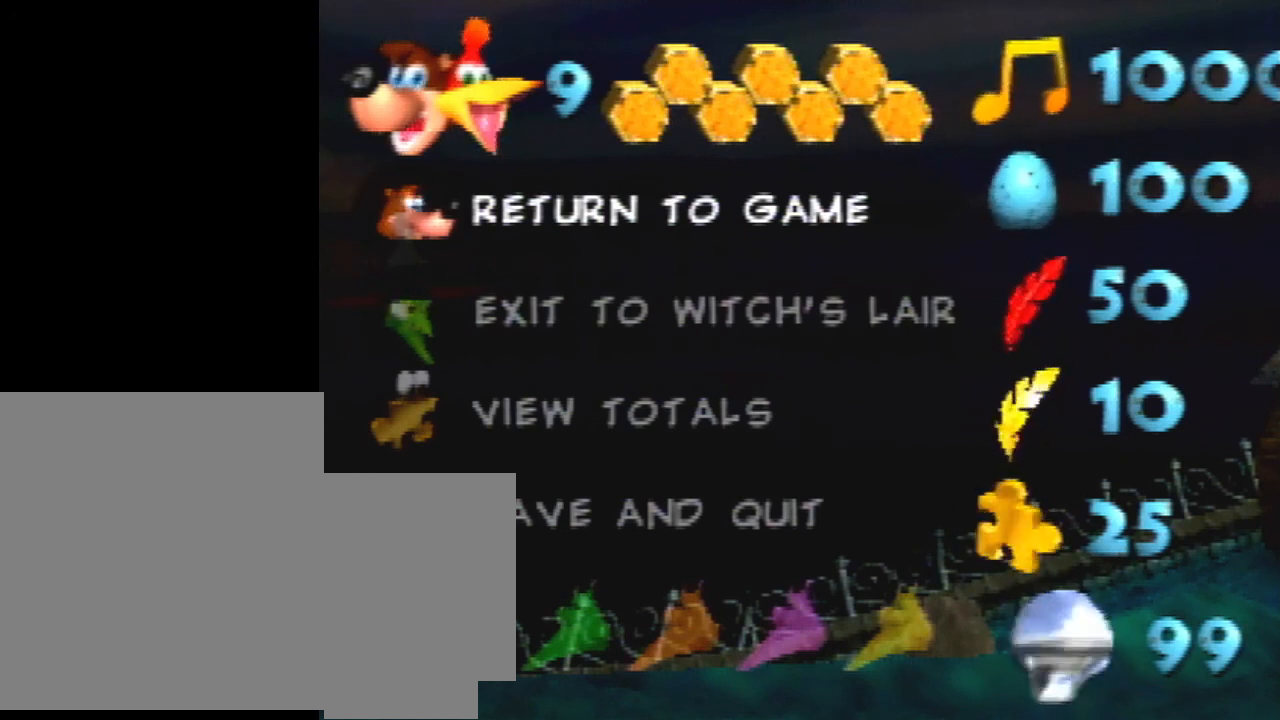
{"buttons": [], "left_stick": "right", "events": []}
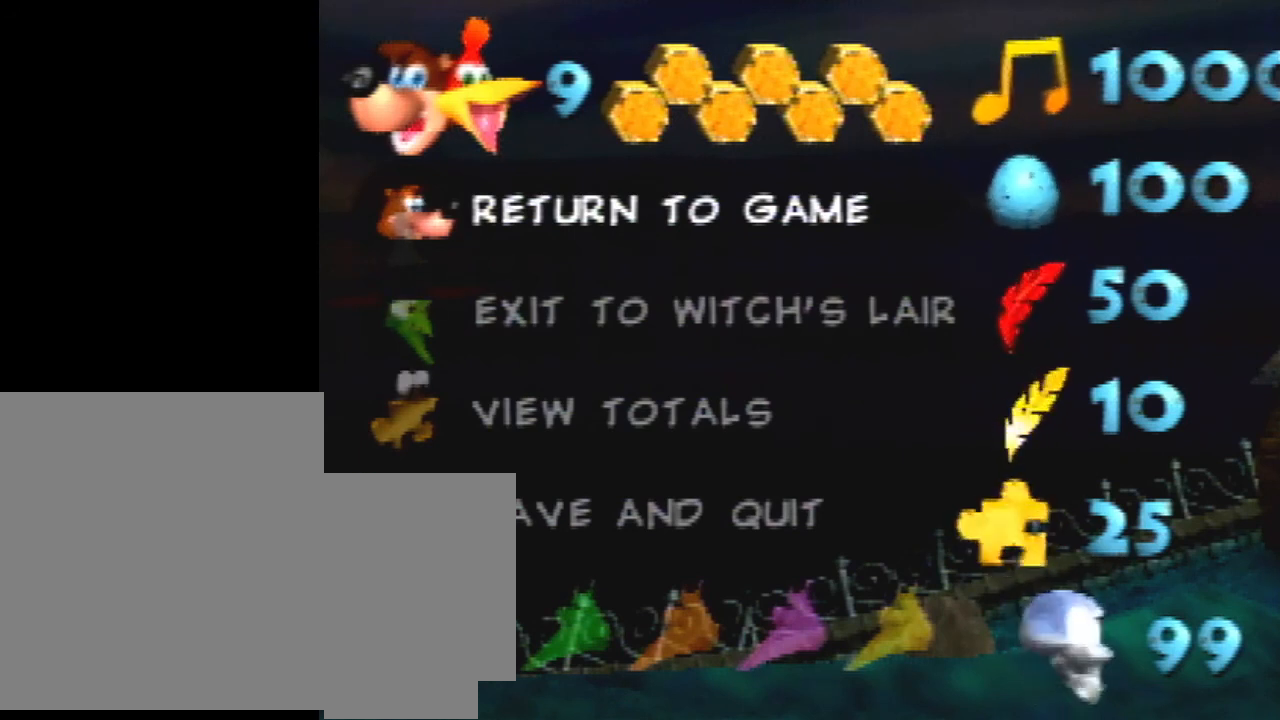
{"buttons": [], "left_stick": "right", "events": [[167, "Z", "down"], [333, "Z", "up"]]}
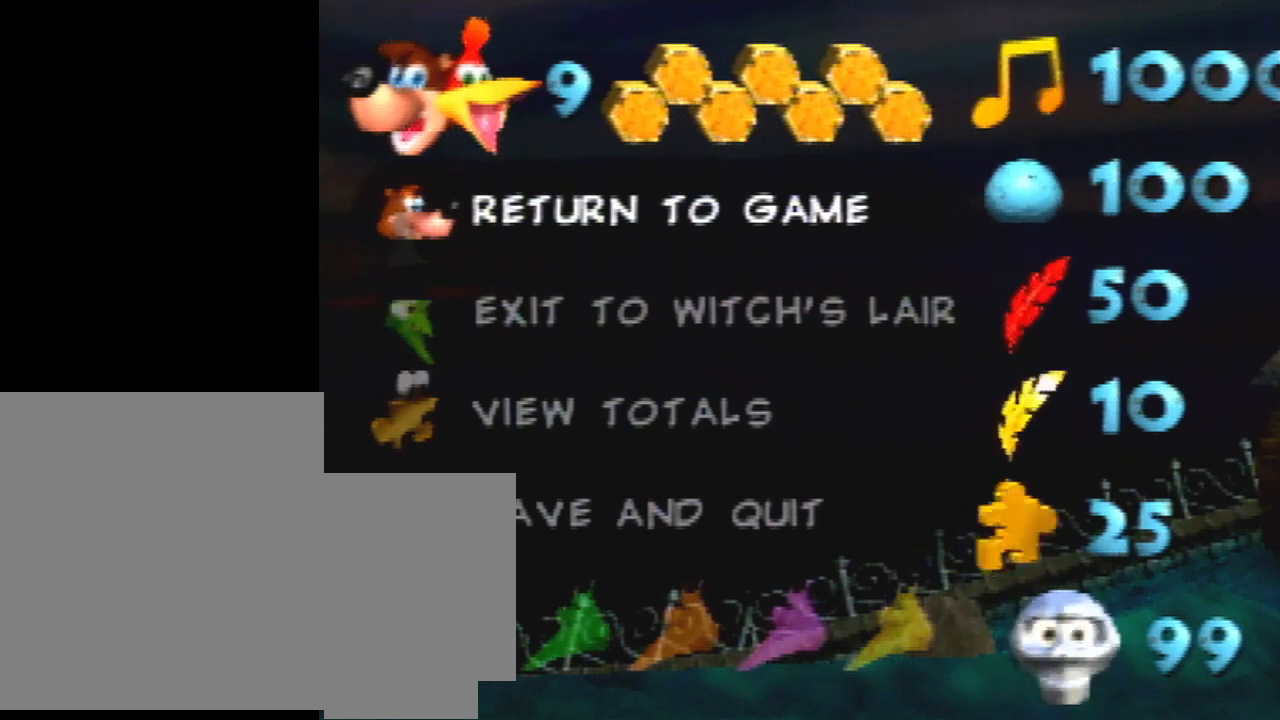
{"buttons": [], "left_stick": "right", "events": []}
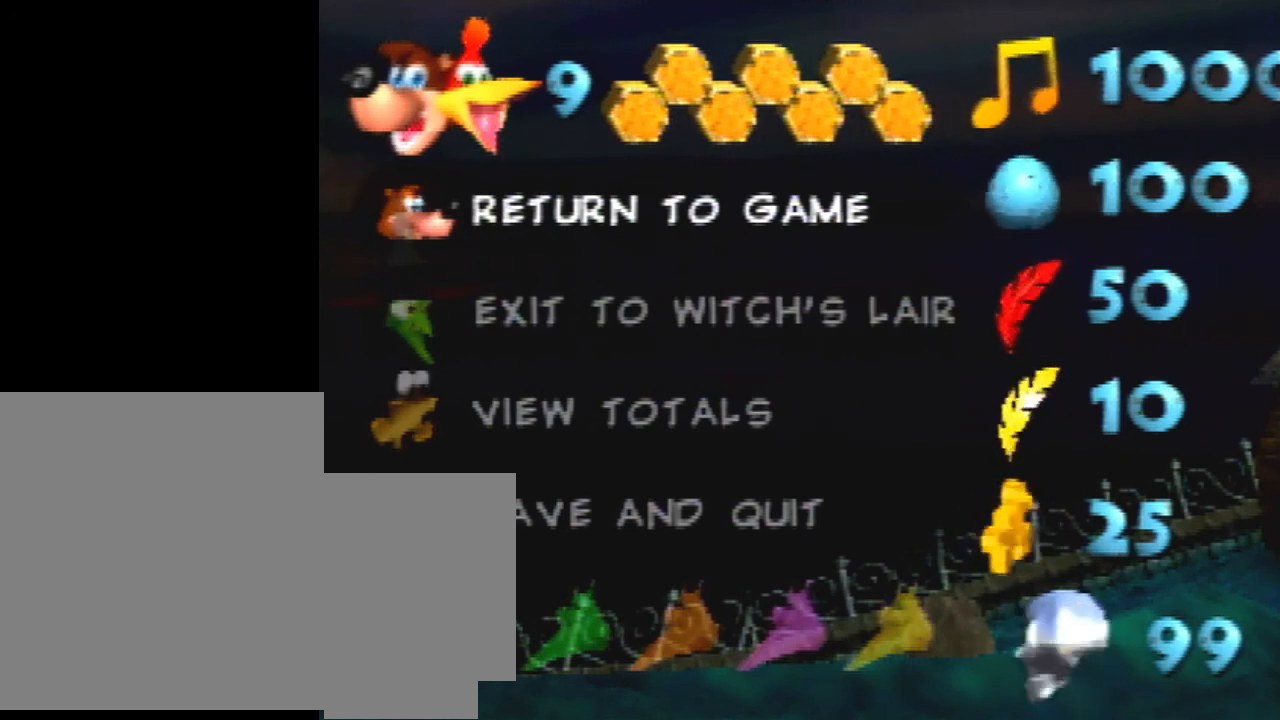
{"buttons": [], "left_stick": "right", "events": []}
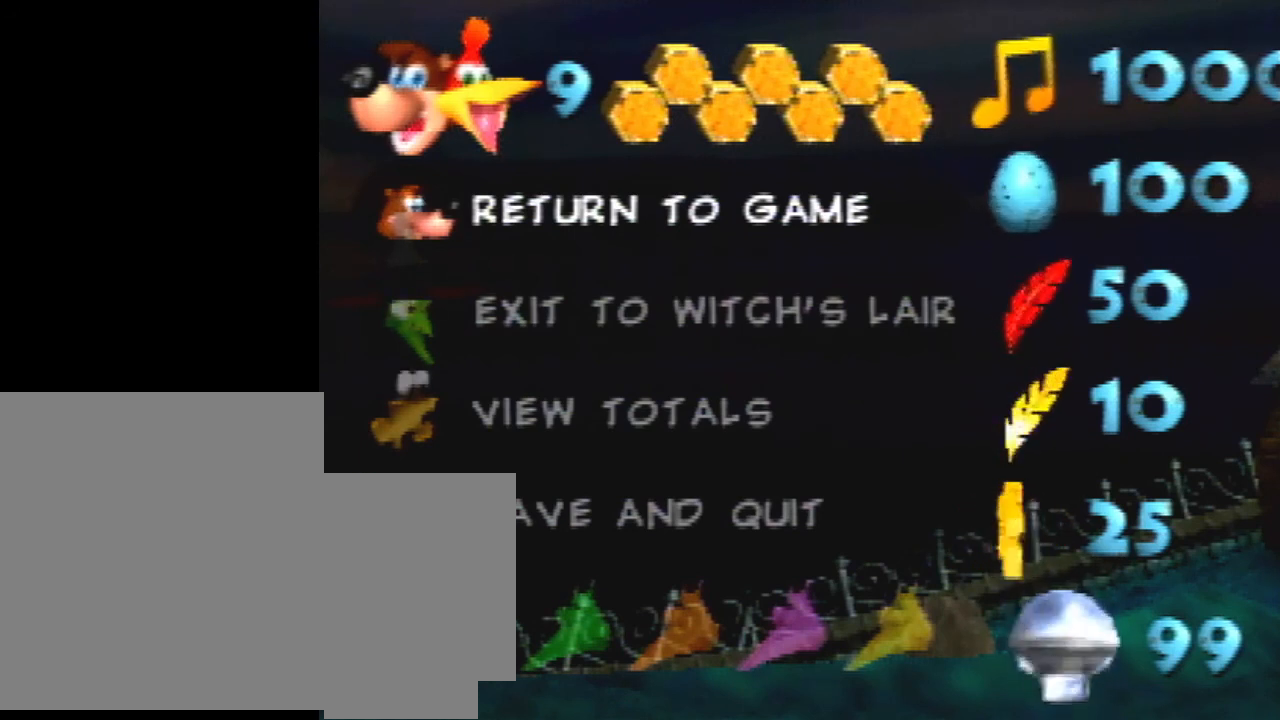
{"buttons": [], "left_stick": "right", "events": []}
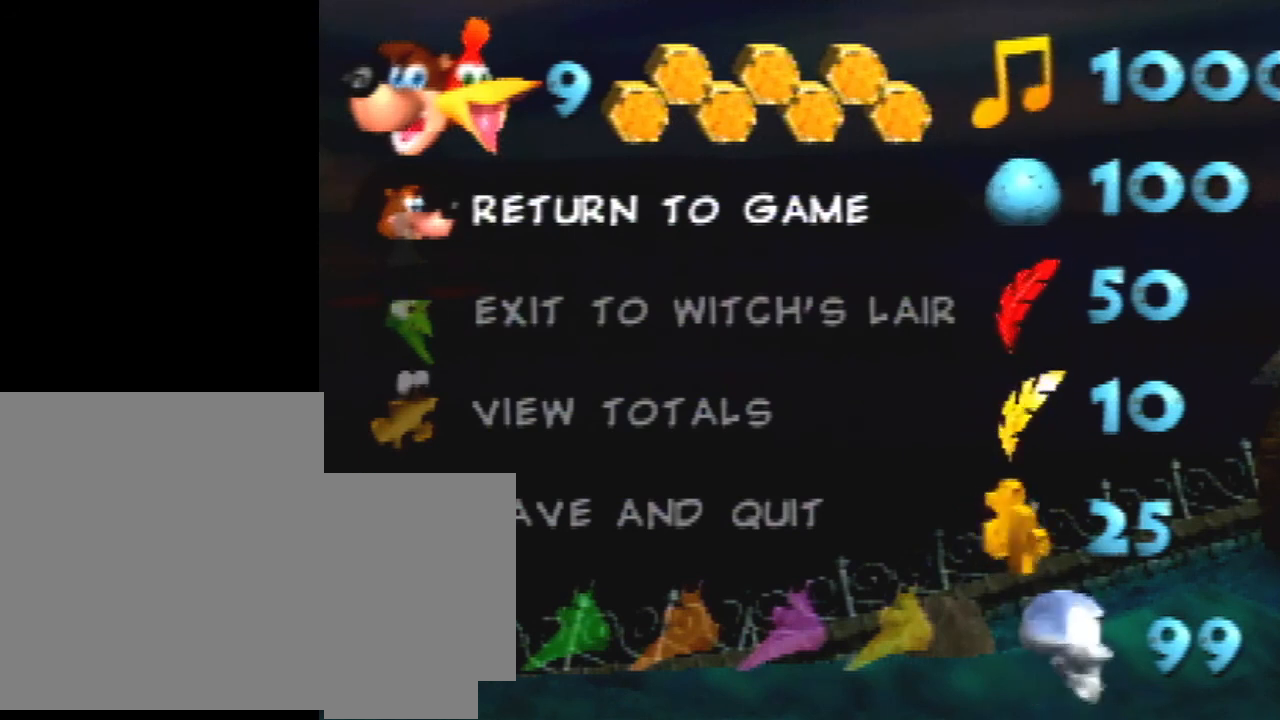
{"buttons": [], "left_stick": "right", "events": [[367, "Z", "down"], [500, "Z", "up"]]}
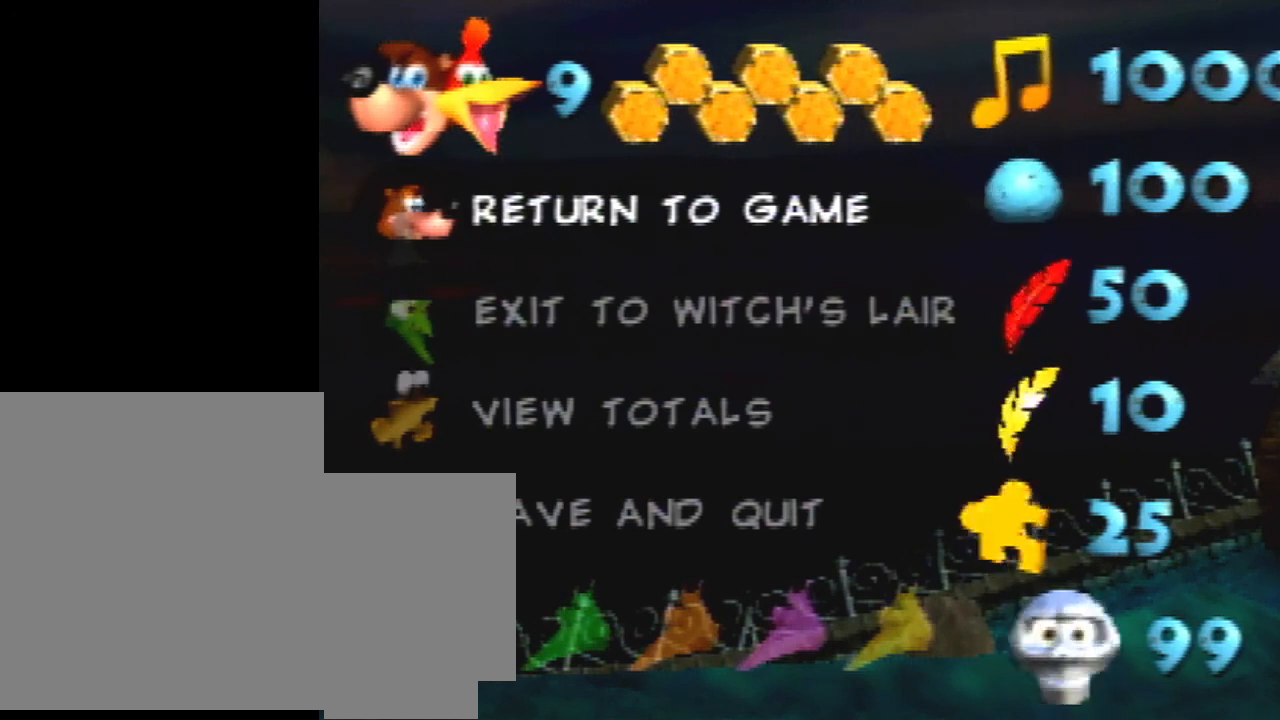
{"buttons": [], "left_stick": "right", "events": []}
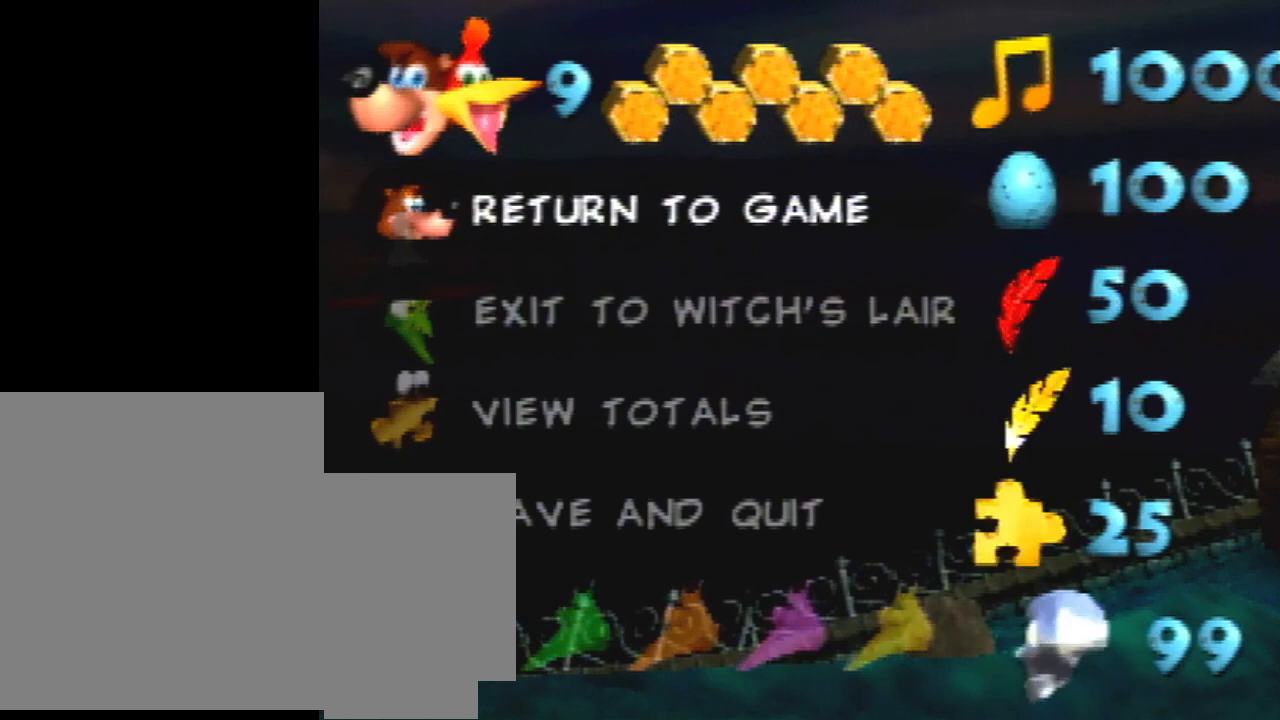
{"buttons": [], "left_stick": "right", "events": []}
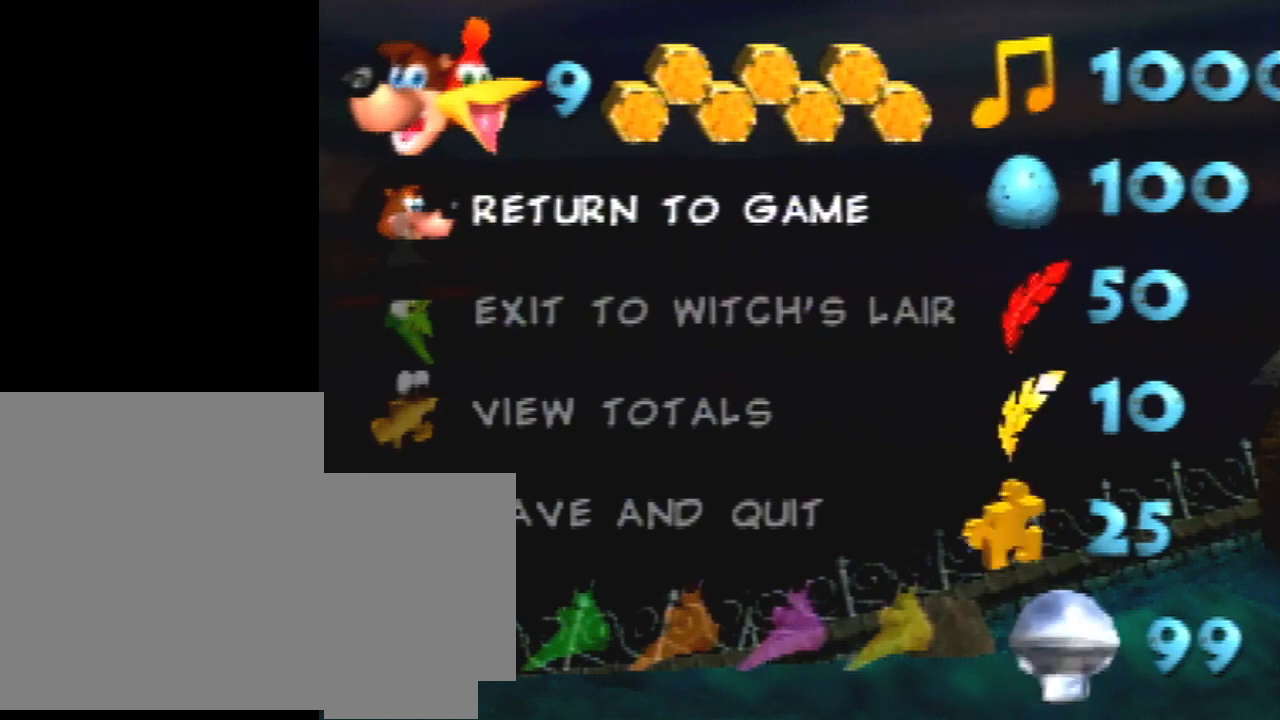
{"buttons": [], "left_stick": "right", "events": []}
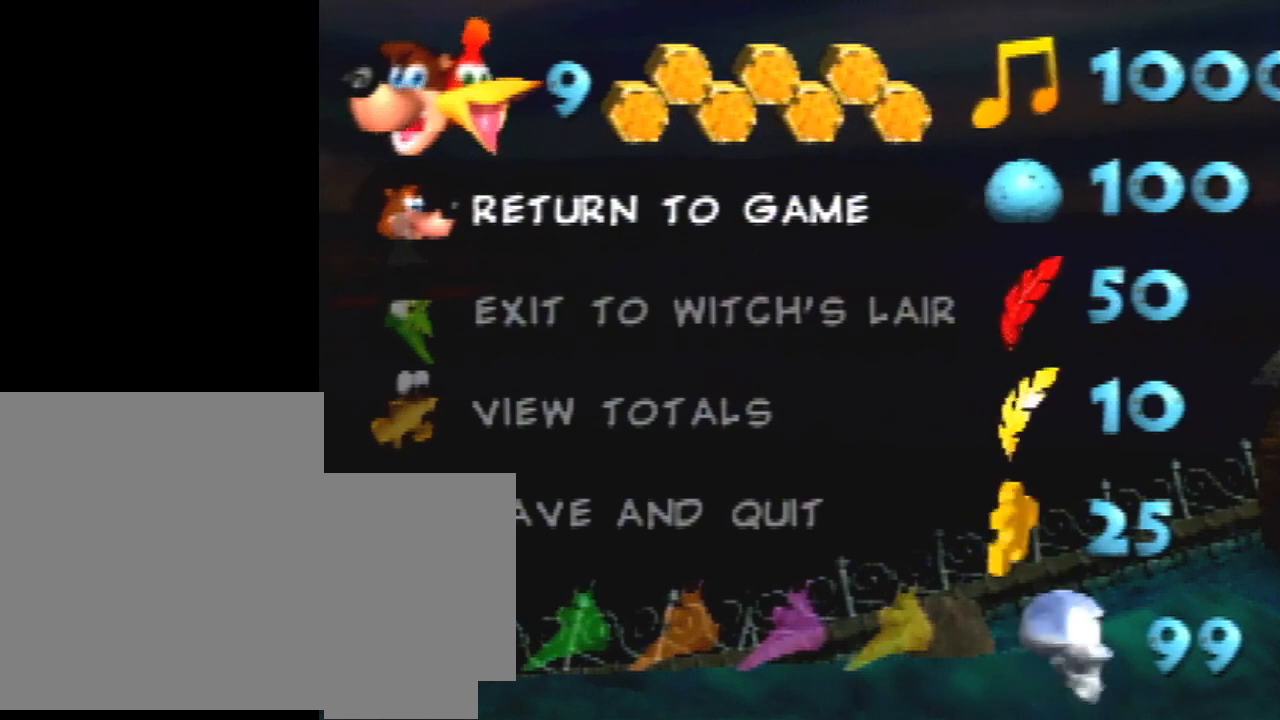
{"buttons": [], "left_stick": "right", "events": [[67, "START", "down"], [267, "START", "up"]]}
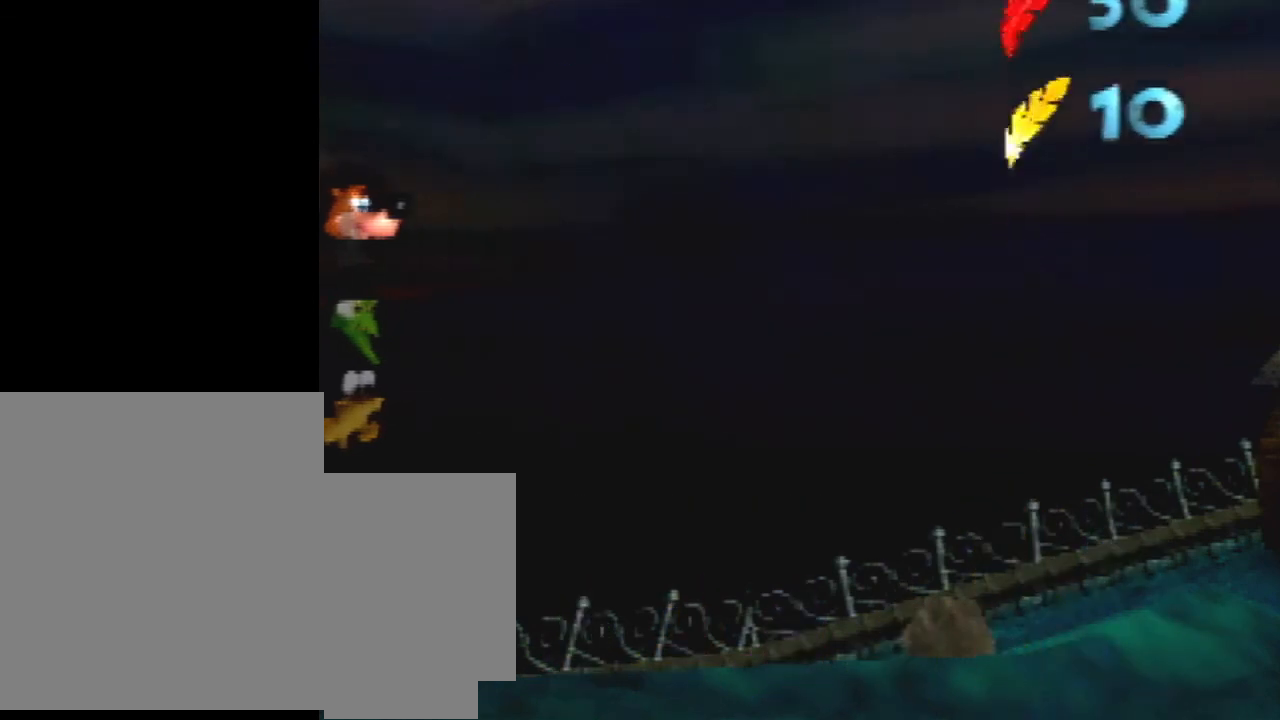
{"buttons": [], "left_stick": "right", "events": []}
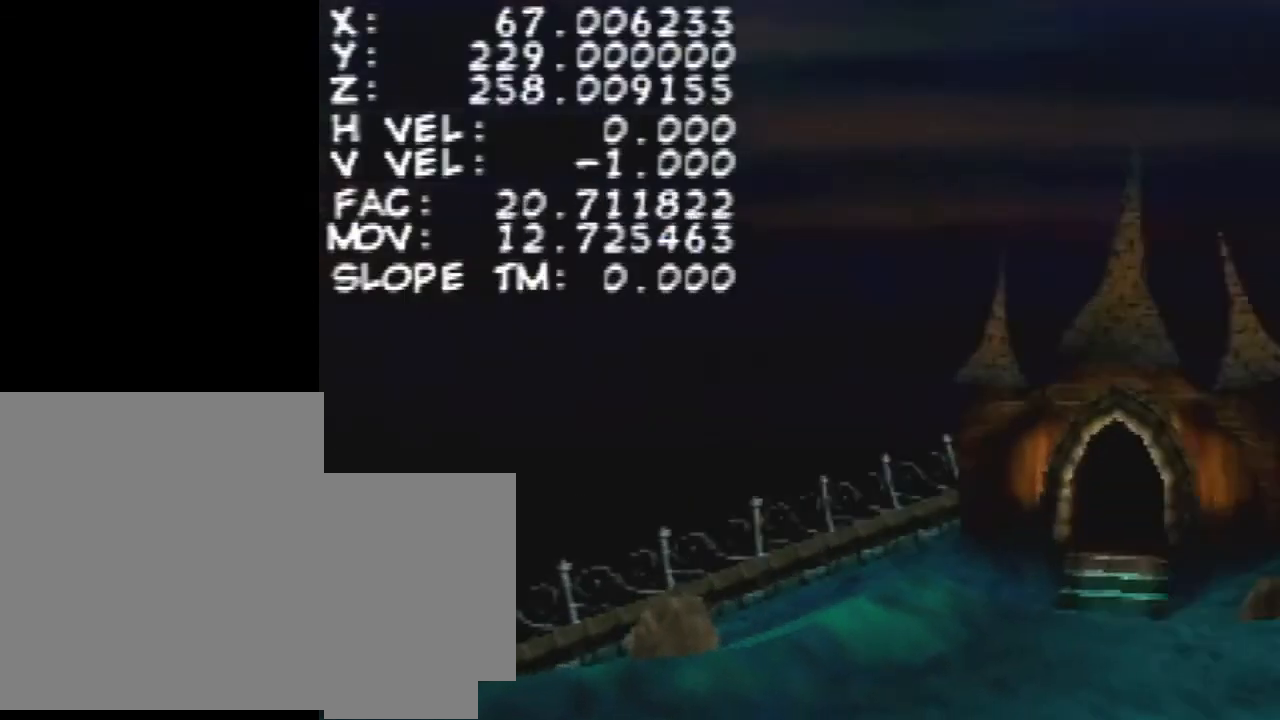
{"buttons": [], "left_stick": "right", "events": []}
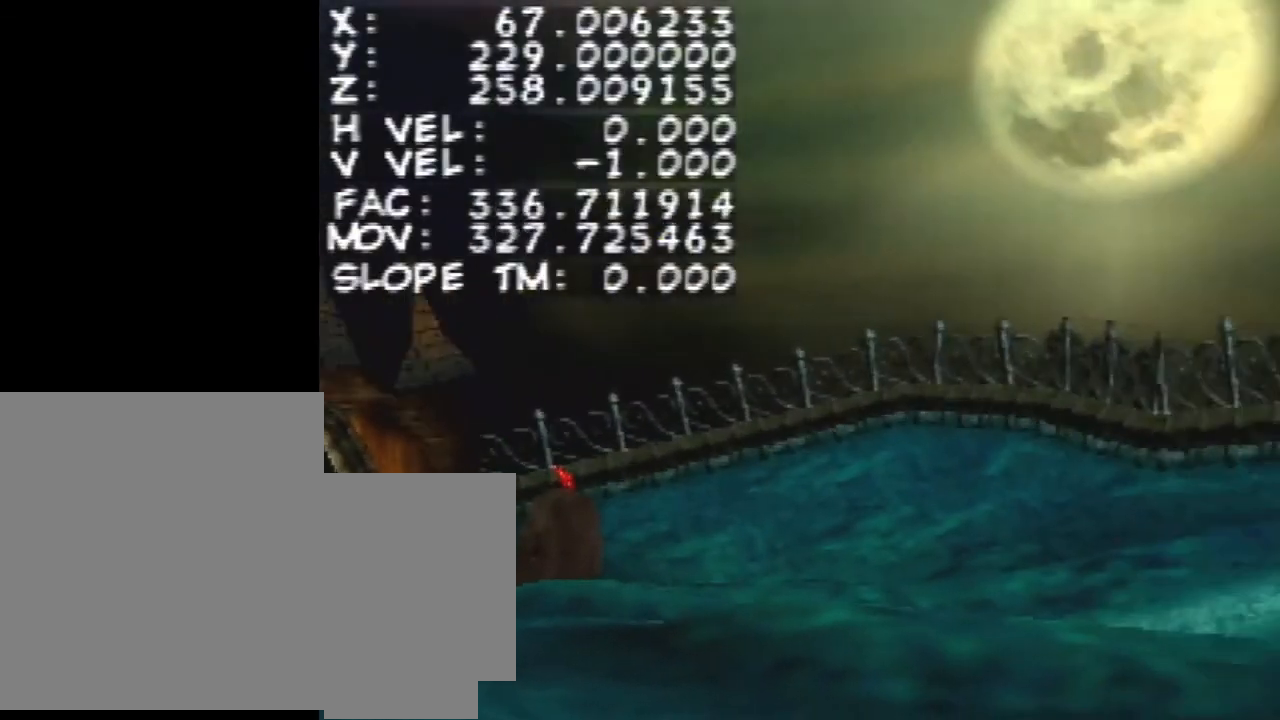
{"buttons": [], "left_stick": "right", "events": []}
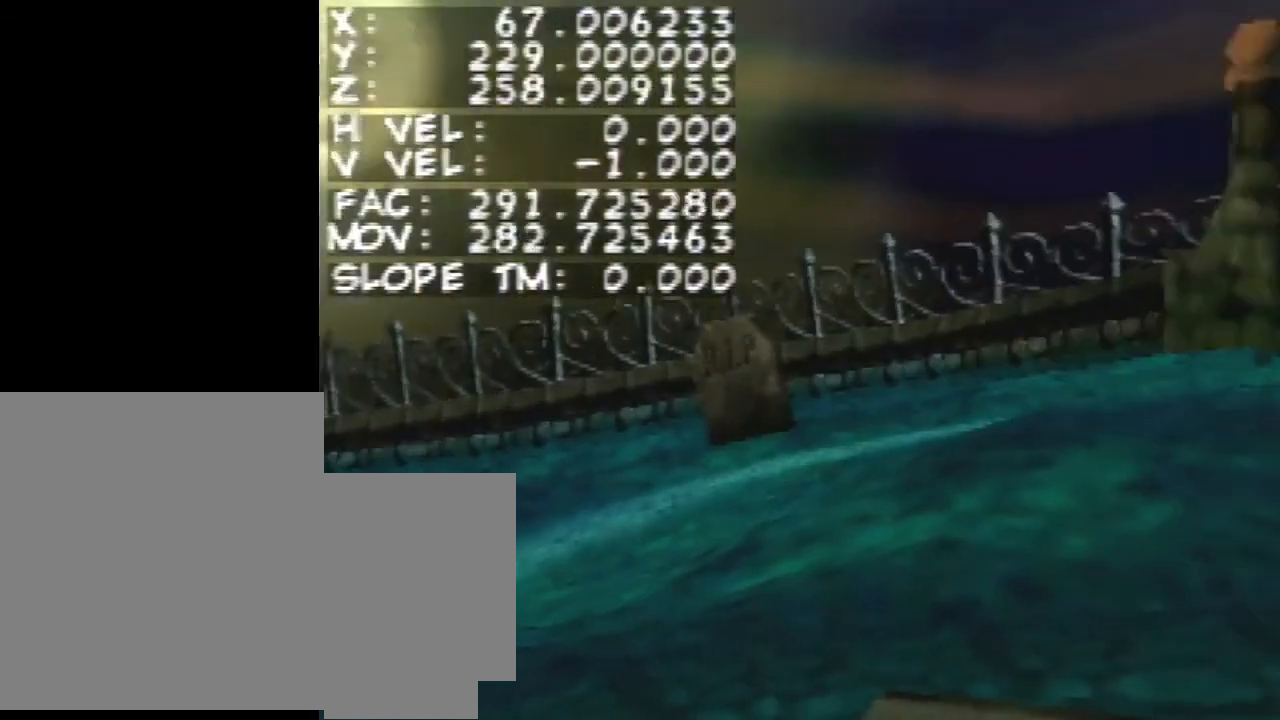
{"buttons": [], "left_stick": "right", "events": [[200, "START", "down"], [333, "START", "up"]]}
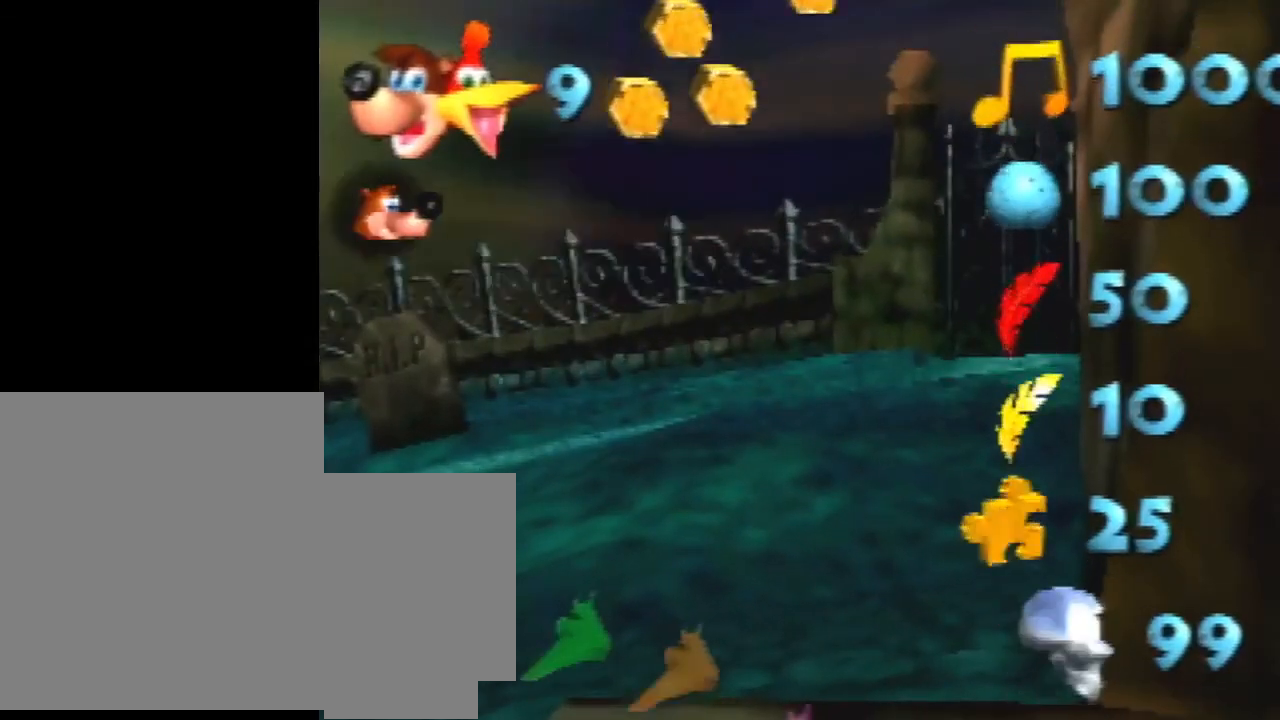
{"buttons": [], "left_stick": "center", "events": [[167, "left_stick", "center"]]}
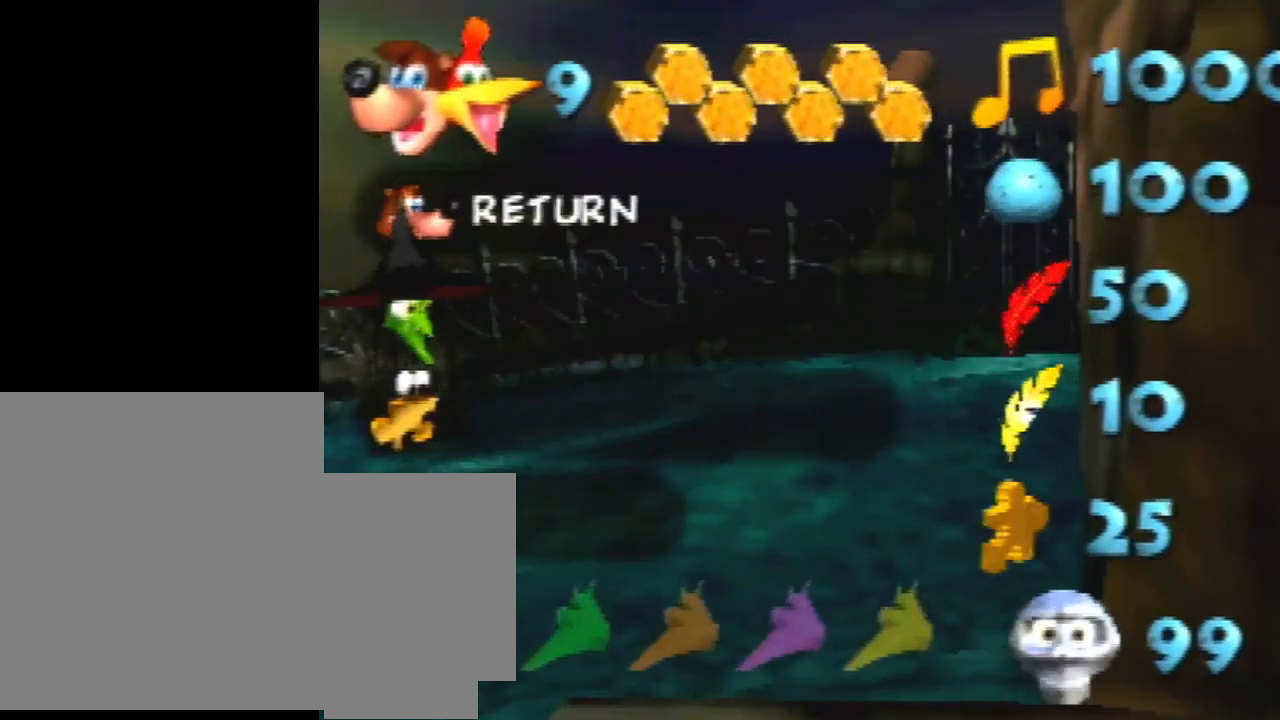
{"buttons": [], "left_stick": "left", "events": [[67, "left_stick", "left"], [167, "START", "down"], [300, "START", "up"]]}
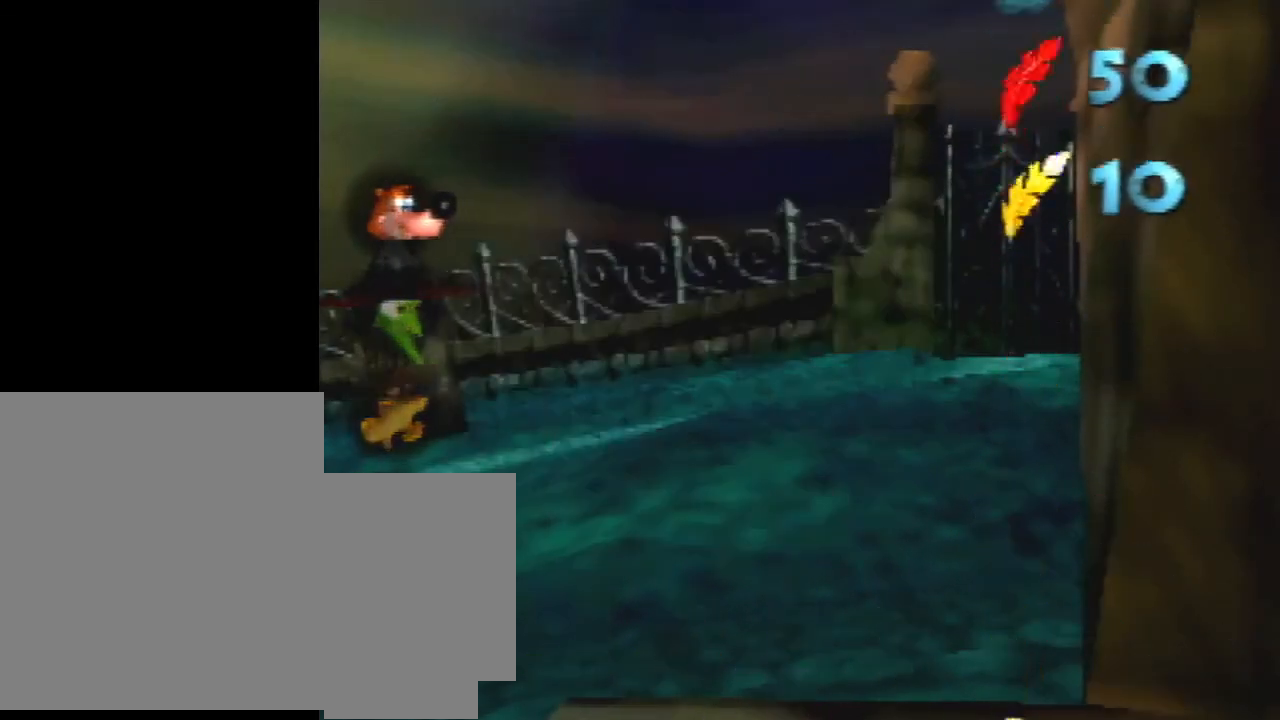
{"buttons": [], "left_stick": "left", "events": []}
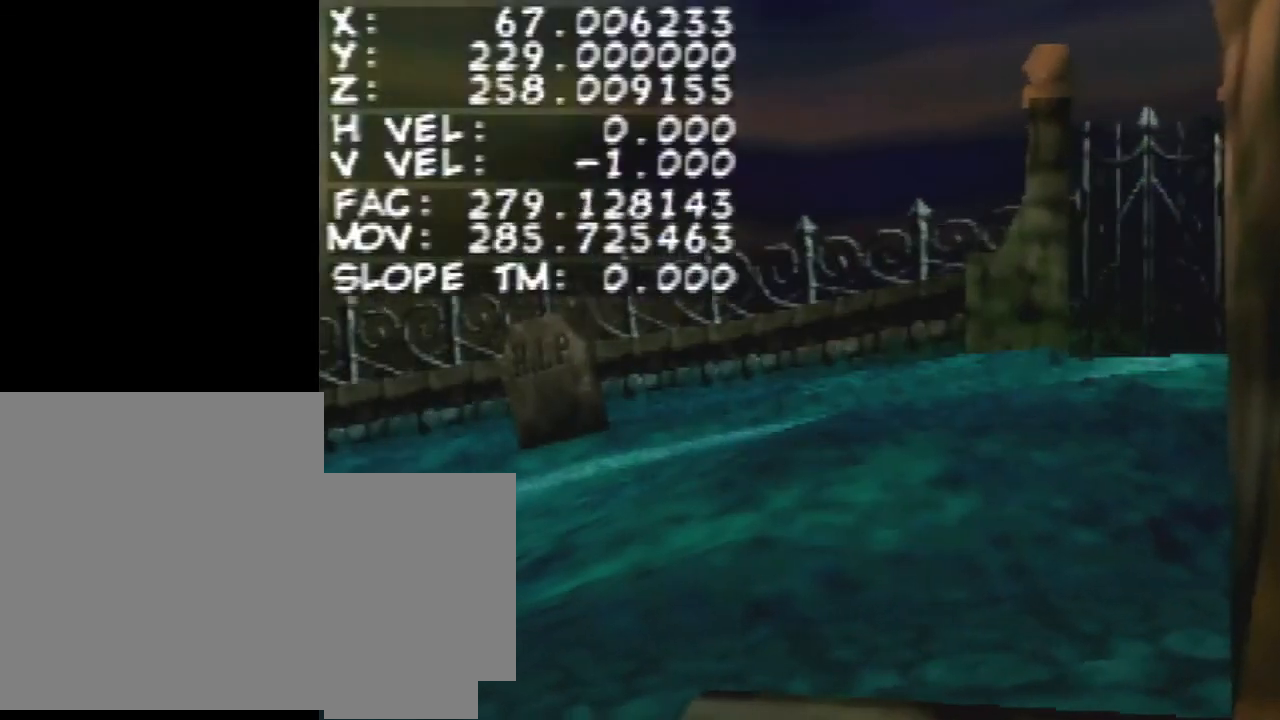
{"buttons": [], "left_stick": "left", "events": []}
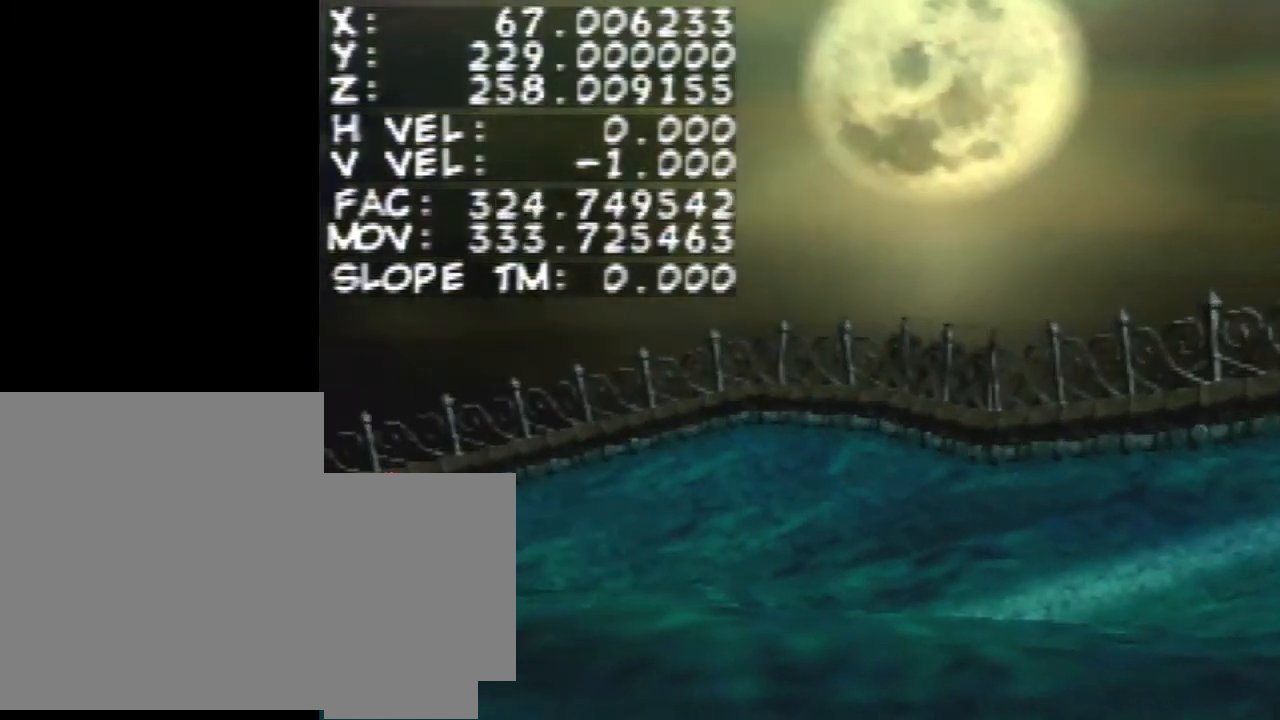
{"buttons": [], "left_stick": "left", "events": []}
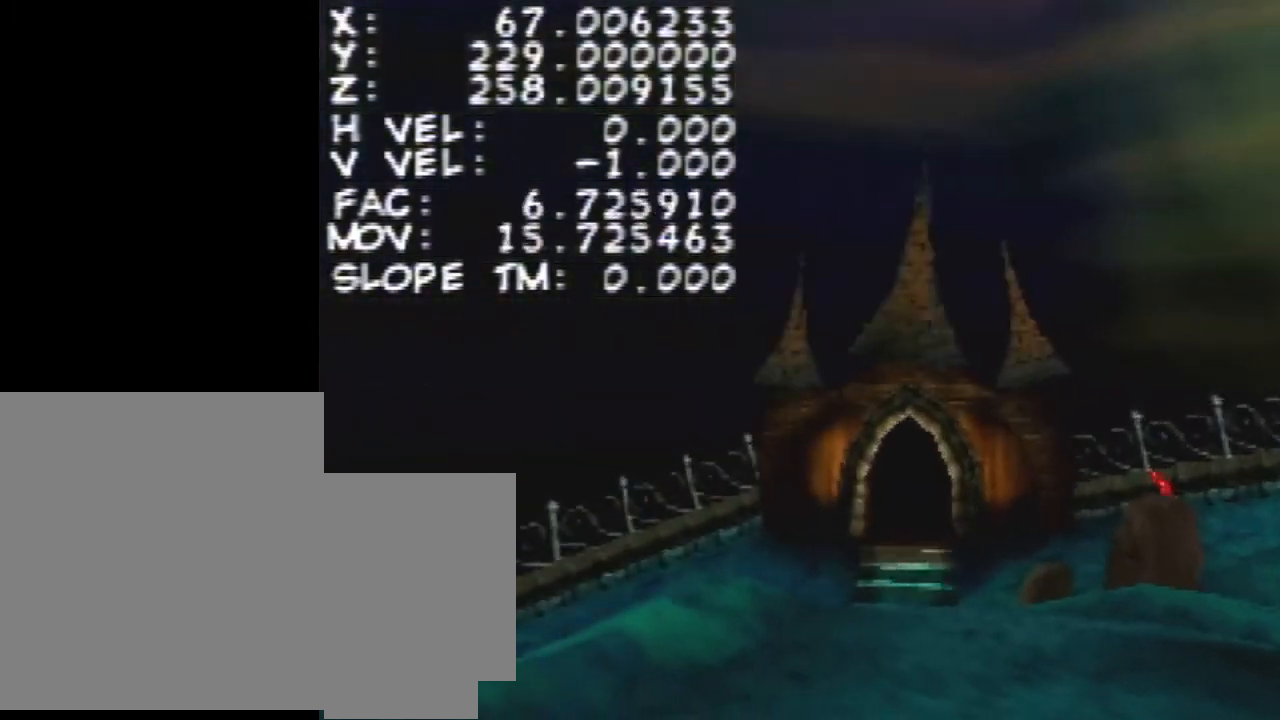
{"buttons": [], "left_stick": "center", "events": [[33, "START", "down"], [233, "START", "up"], [400, "left_stick", "center"]]}
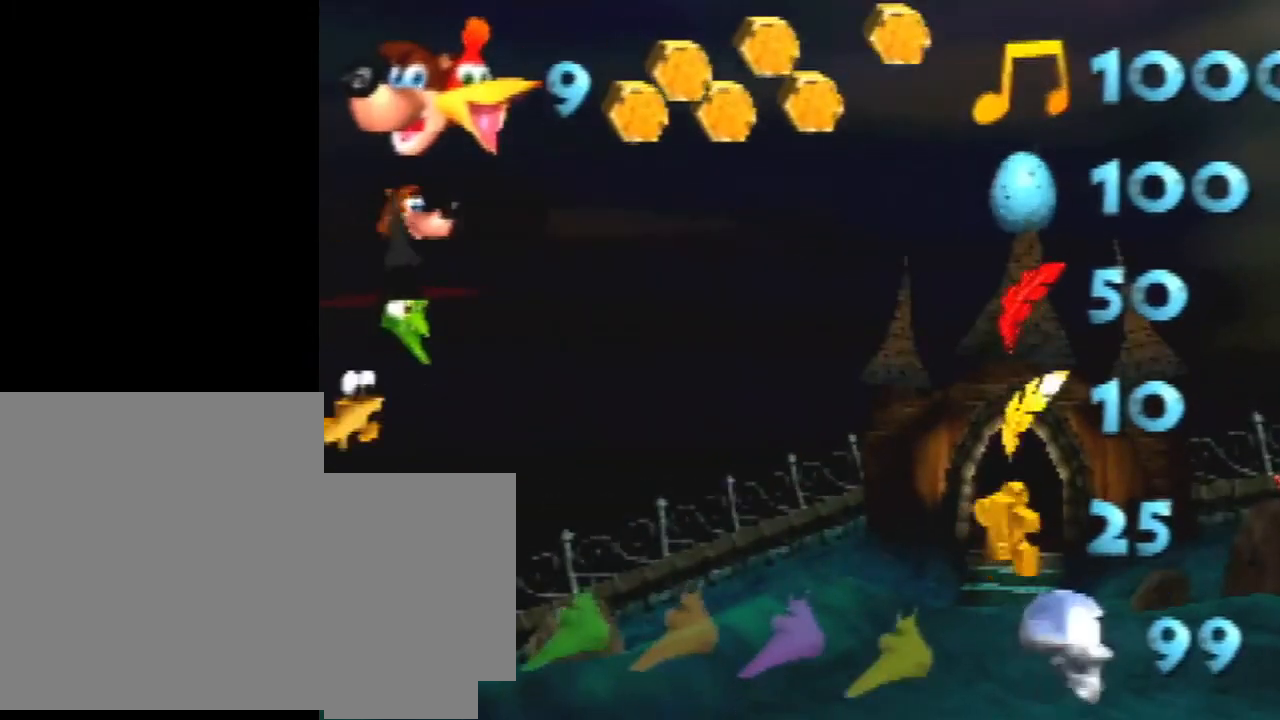
{"buttons": [], "left_stick": "right", "events": [[167, "left_stick", "right"]]}
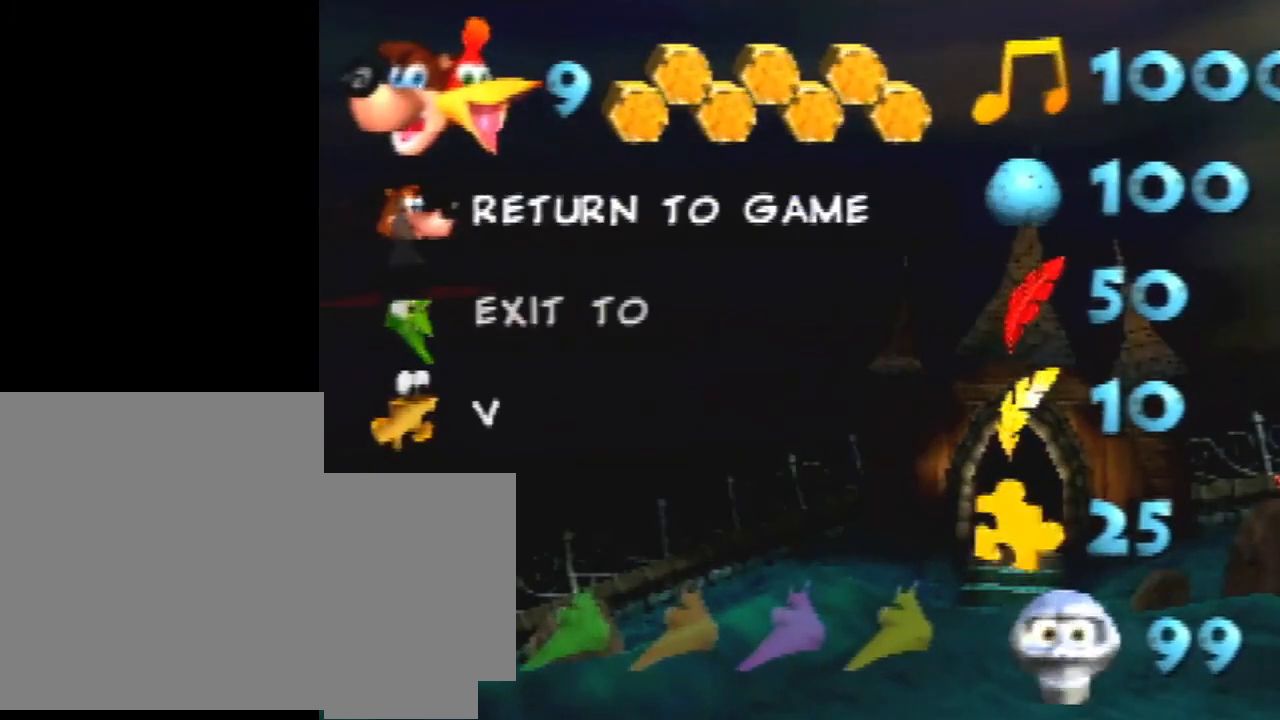
{"buttons": [], "left_stick": "right", "events": []}
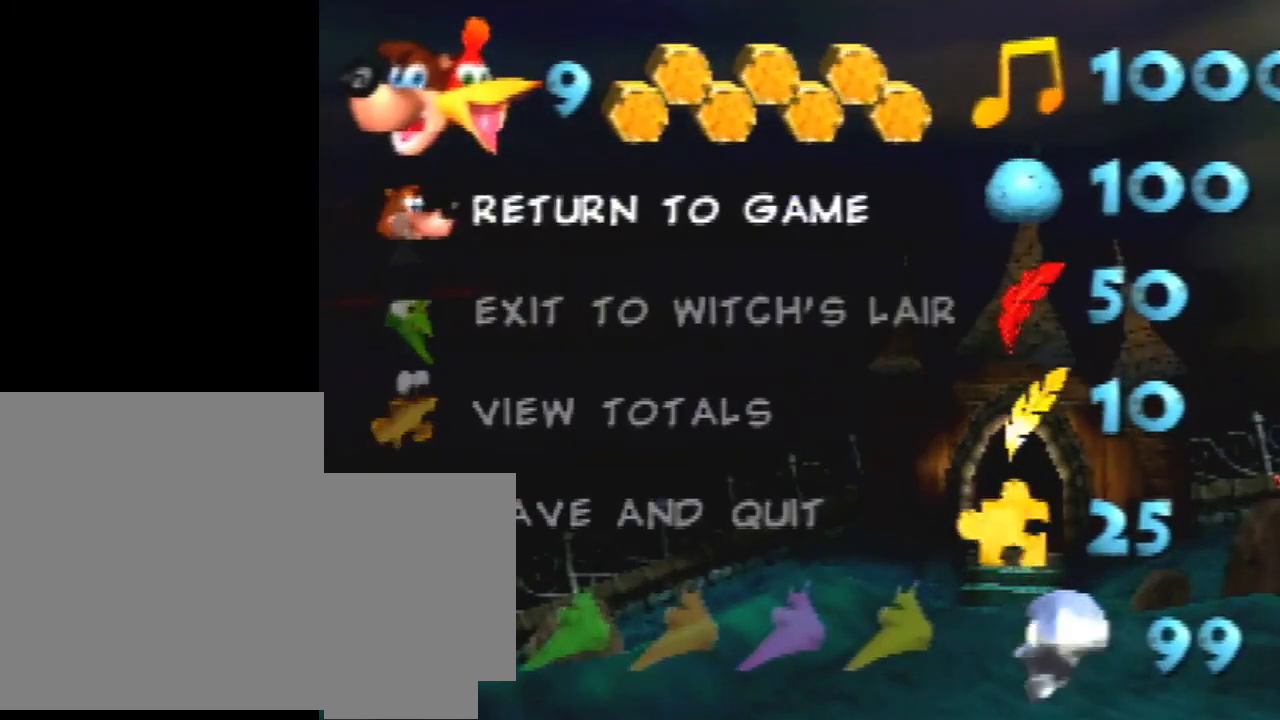
{"buttons": [], "left_stick": "right", "events": [[233, "START", "down"], [467, "START", "up"]]}
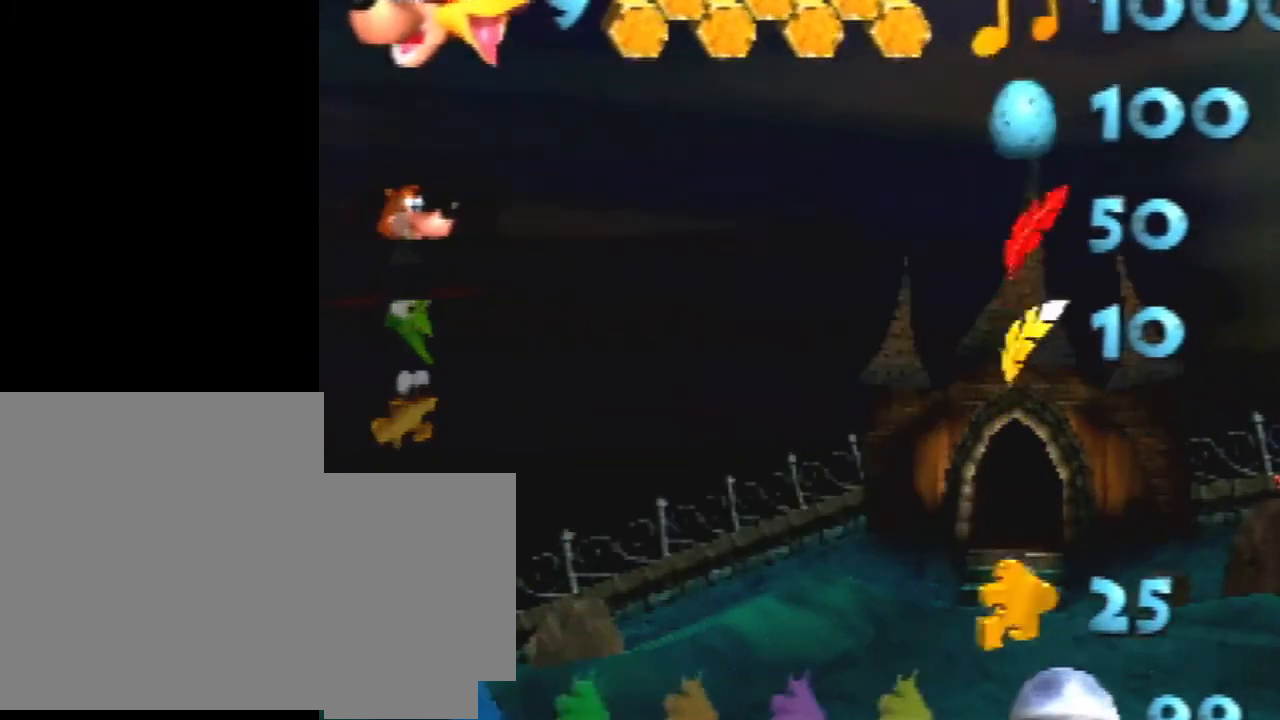
{"buttons": [], "left_stick": "right", "events": []}
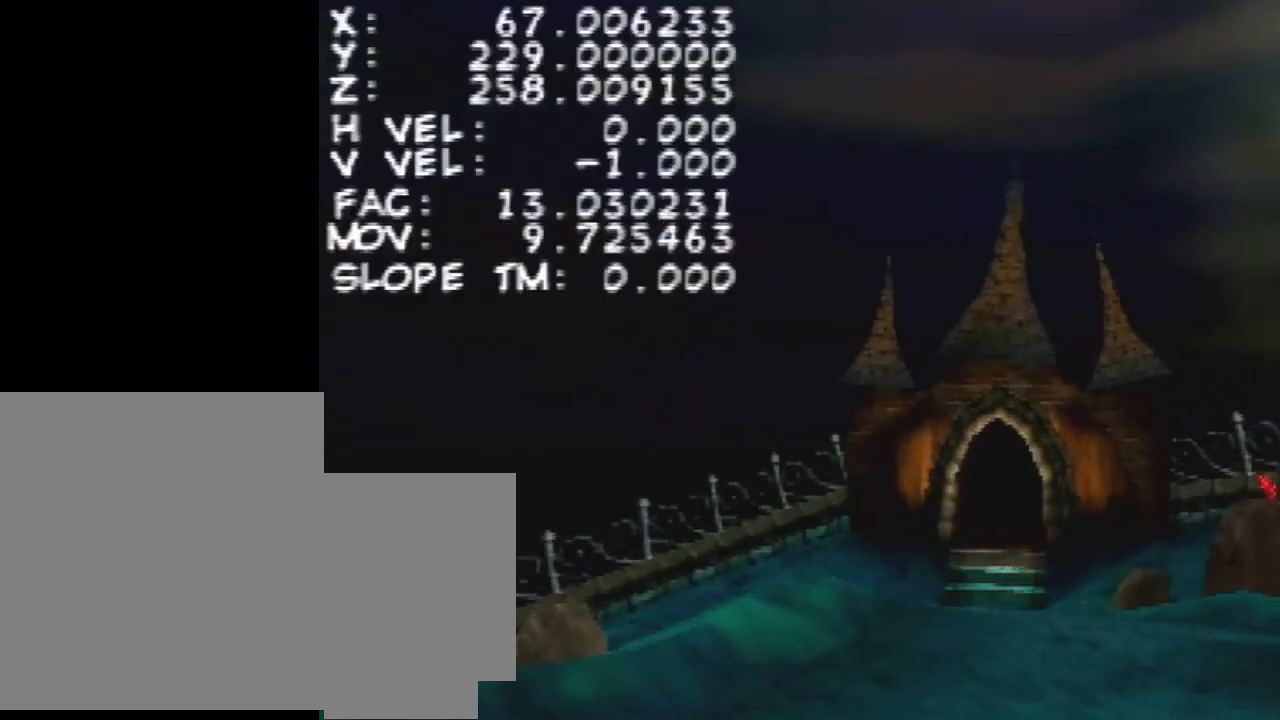
{"buttons": [], "left_stick": "right", "events": []}
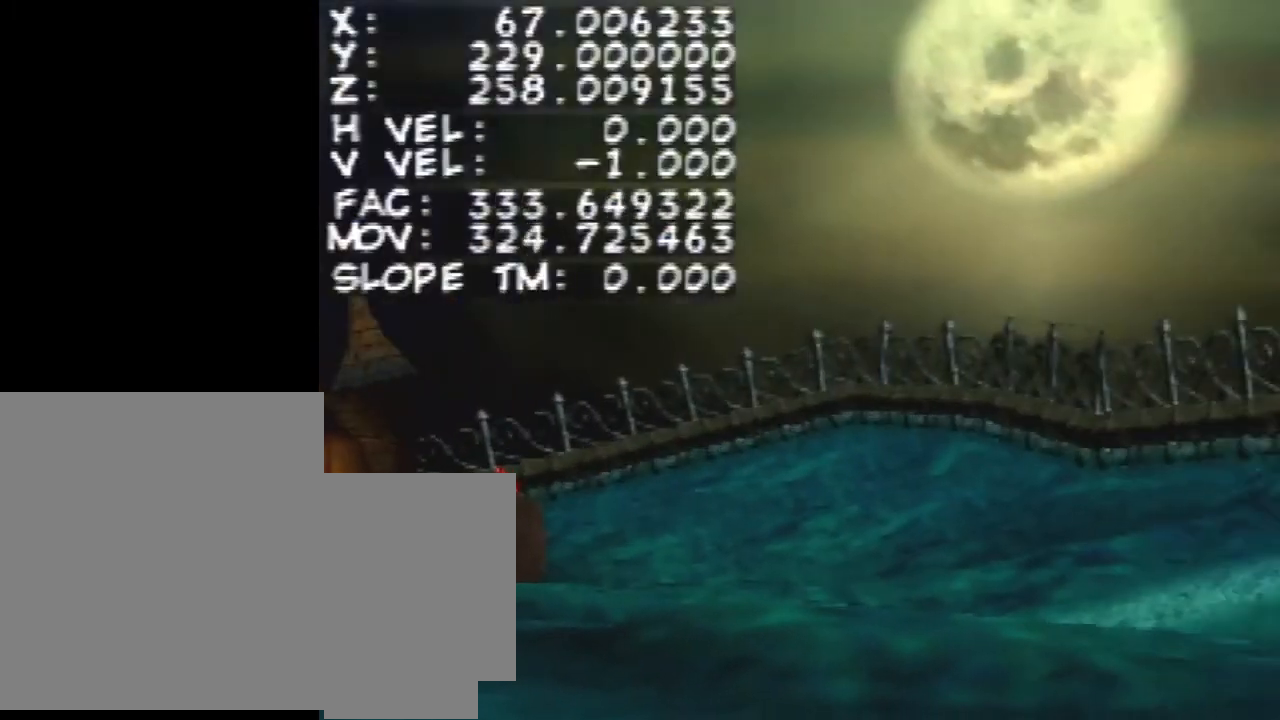
{"buttons": [], "left_stick": "right", "events": [[100, "START", "down"], [300, "START", "up"]]}
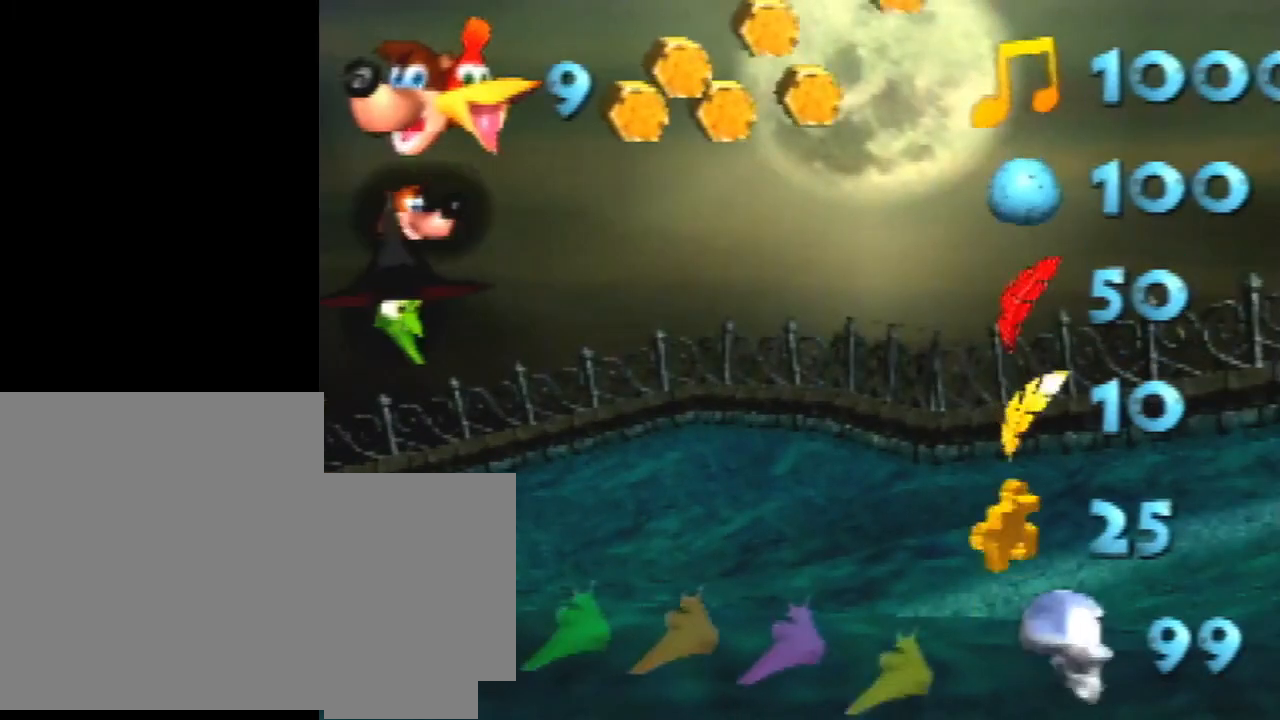
{"buttons": [], "left_stick": "center", "events": [[100, "left_stick", "center"]]}